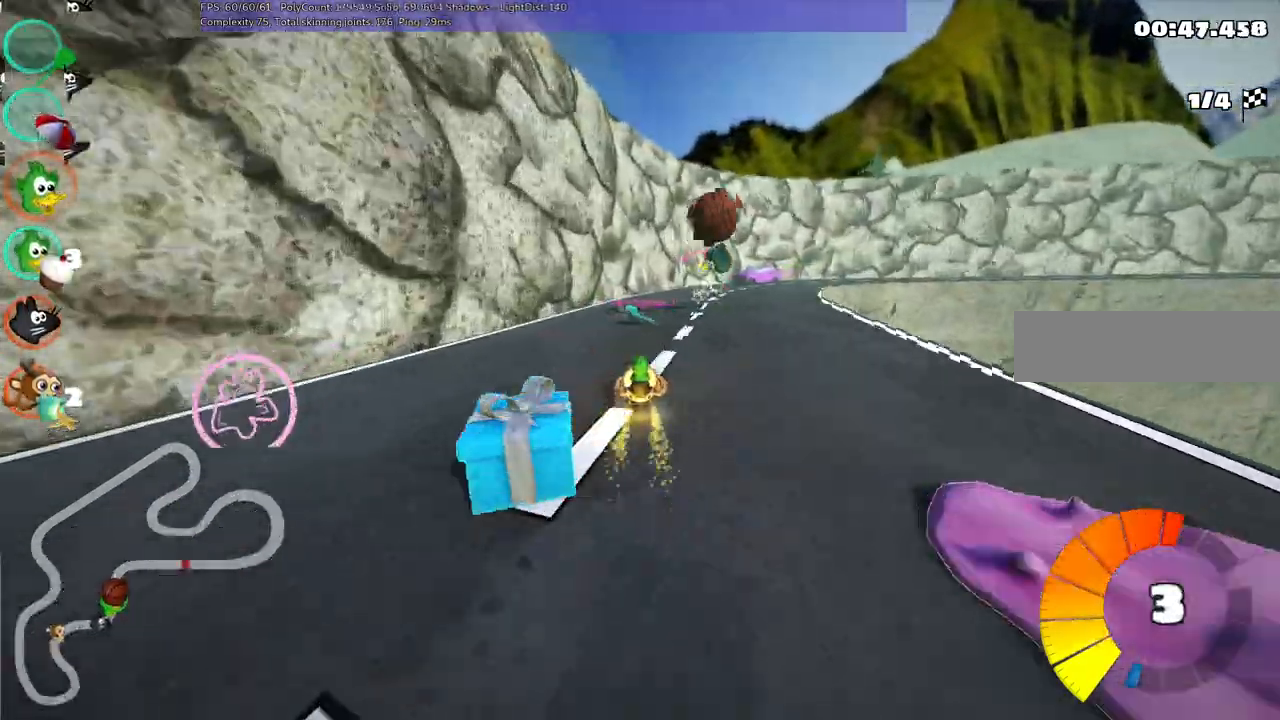
Gameplay with keyboard; each line is a JSON object with the keys held at the frame after it. "events" lists presses ("down") and releases ("up") of ".", "alt_r", "b", "c", "comma", "ctrl_r", "d", "down", "f", "g", "h", "j", "k", "l", "left", "m", "n", "quote", "return", "right", "semicolon", "shift_r", "space", "super", "up" and "v" between this image and that frame as [ms after this image, input, new state], when the widget could be followed in between. No other keys are recorded. Mouse input is not recorded. Not read: /.
{"keys": ["m", "right", "up"], "events": [[17, "right", "down"], [117, "m", "down"], [300, "right", "up"], [350, "left", "down"], [433, "right", "down"], [483, "left", "up"]]}
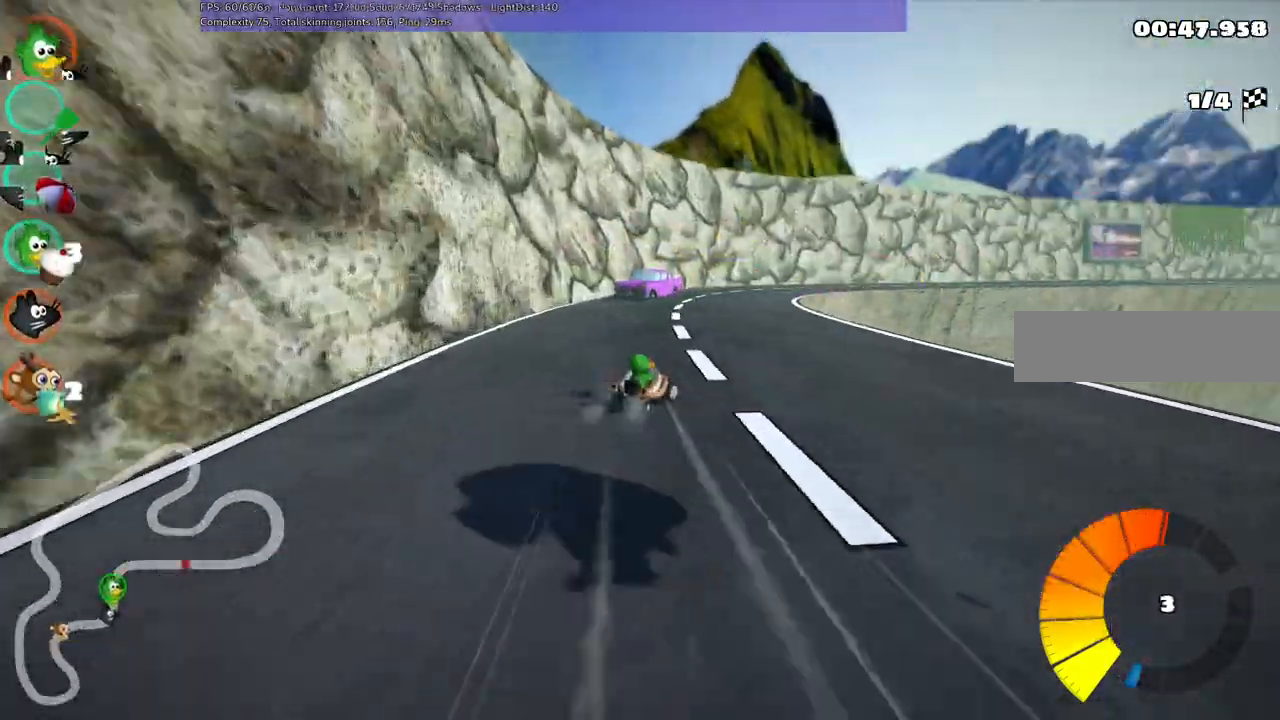
{"keys": ["m", "right", "up"], "events": [[33, "m", "up"], [133, "right", "up"], [217, "left", "down"], [267, "n", "down"], [417, "n", "up"], [450, "left", "up"], [500, "m", "down"], [500, "right", "down"]]}
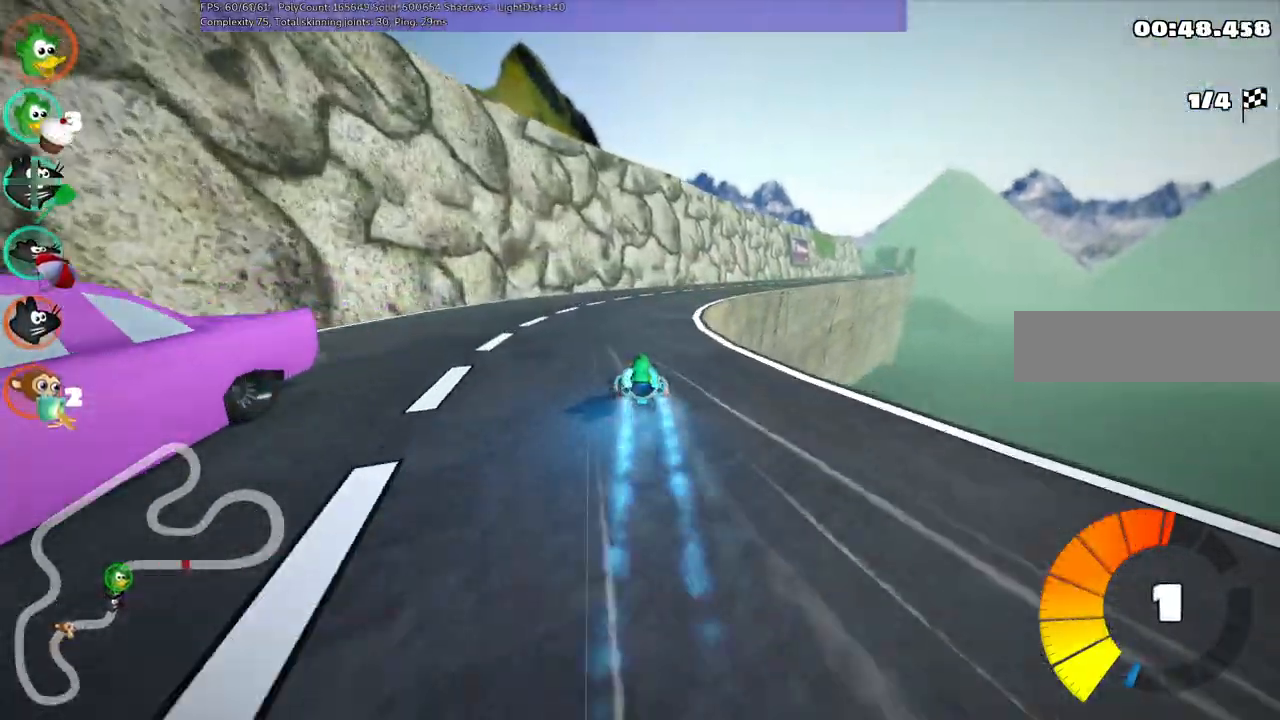
{"keys": ["left", "m", "right", "up"], "events": [[217, "left", "down"], [233, "right", "up"], [383, "right", "down"]]}
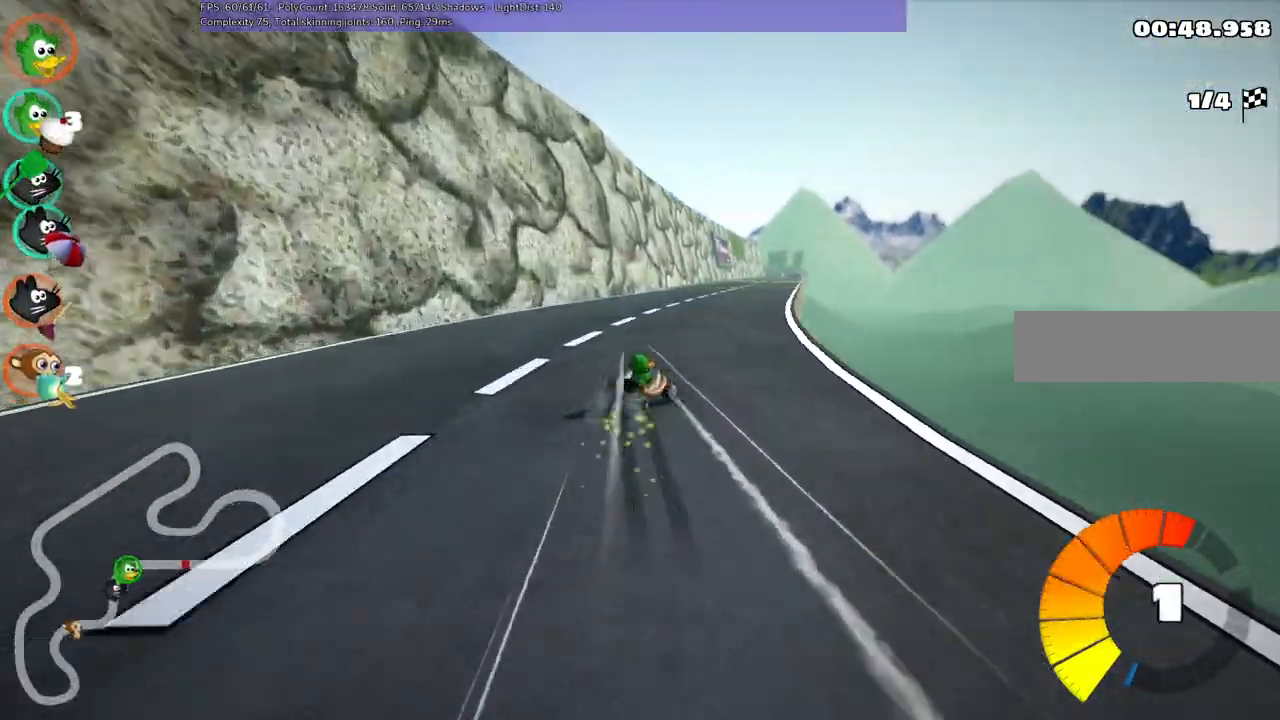
{"keys": ["left", "m", "up"], "events": [[17, "right", "up"], [200, "right", "down"], [300, "right", "up"]]}
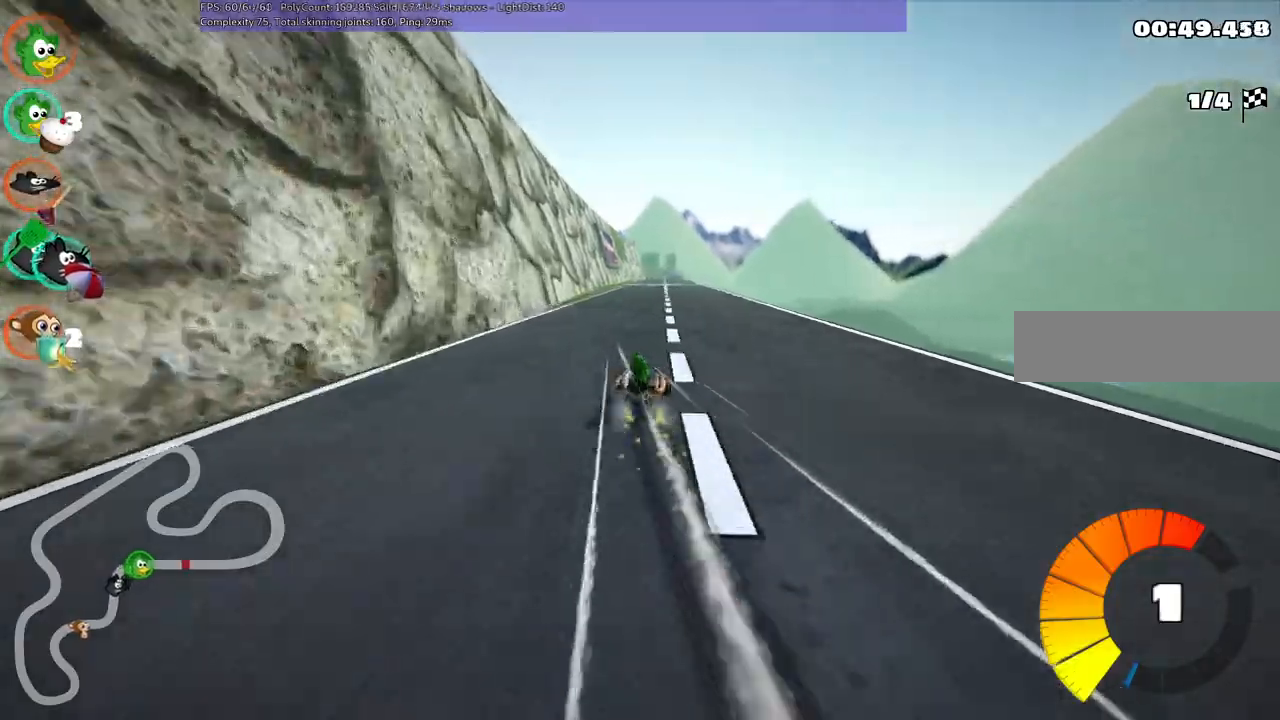
{"keys": ["up"], "events": [[467, "m", "up"], [500, "left", "up"]]}
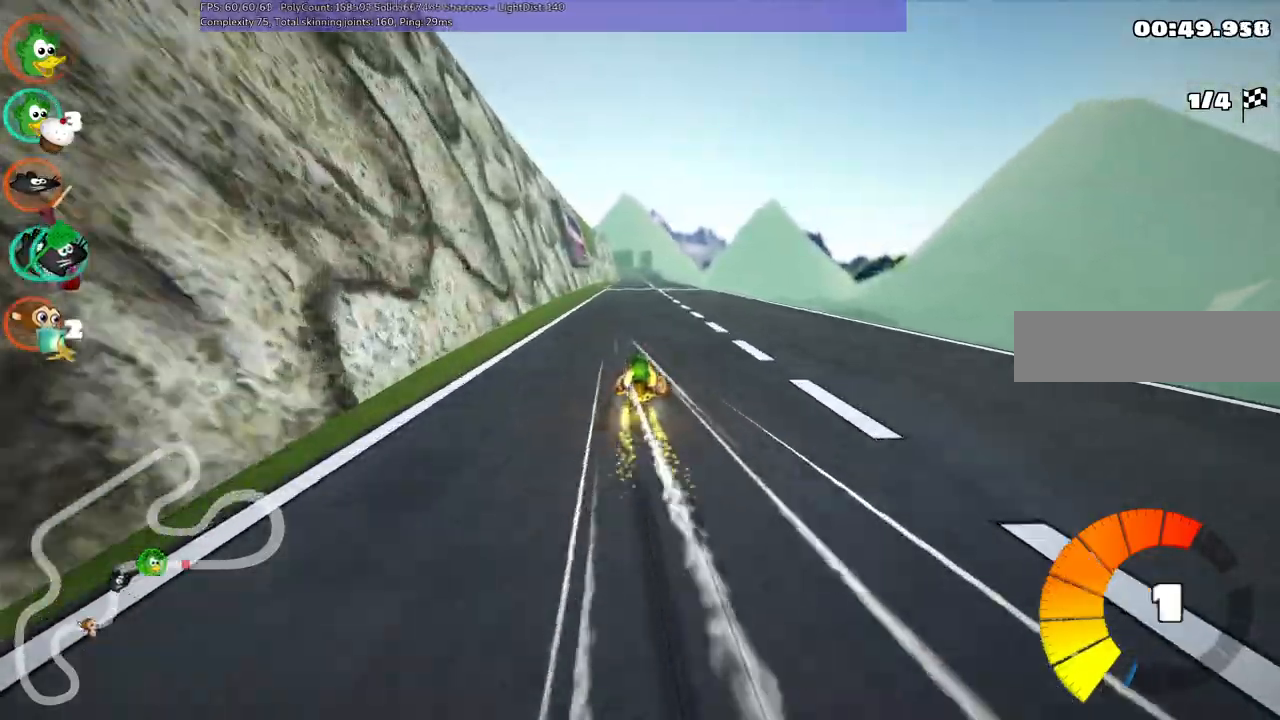
{"keys": ["b", "right", "up"], "events": [[383, "right", "down"], [433, "b", "down"]]}
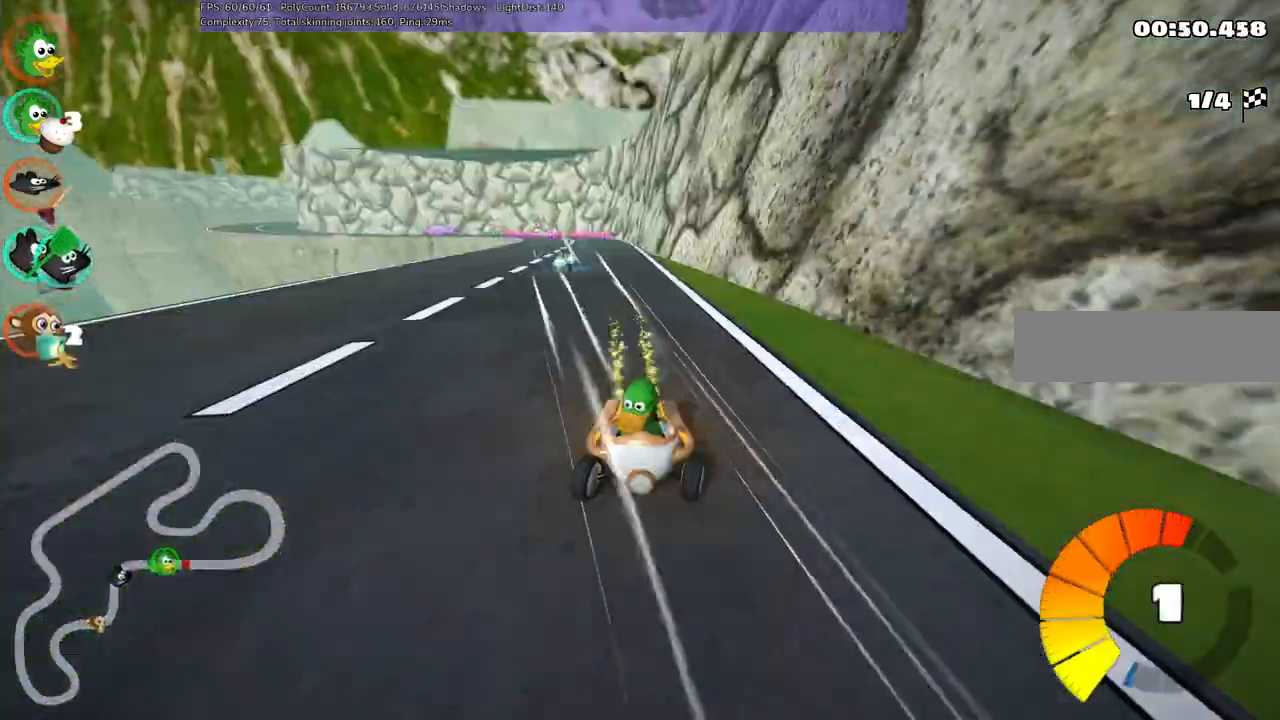
{"keys": ["m", "right", "up"], "events": [[167, "right", "up"], [217, "b", "up"], [217, "left", "down"], [267, "m", "down"], [350, "right", "down"], [400, "left", "up"]]}
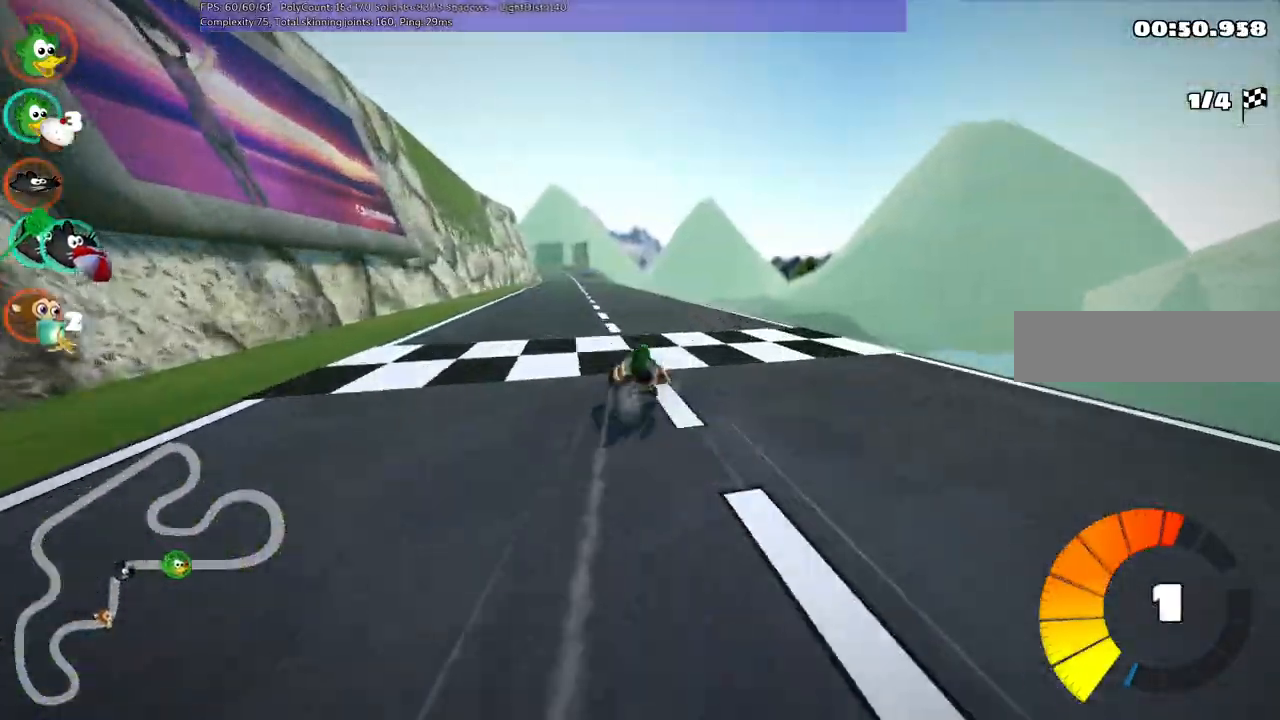
{"keys": ["m", "right", "up"], "events": []}
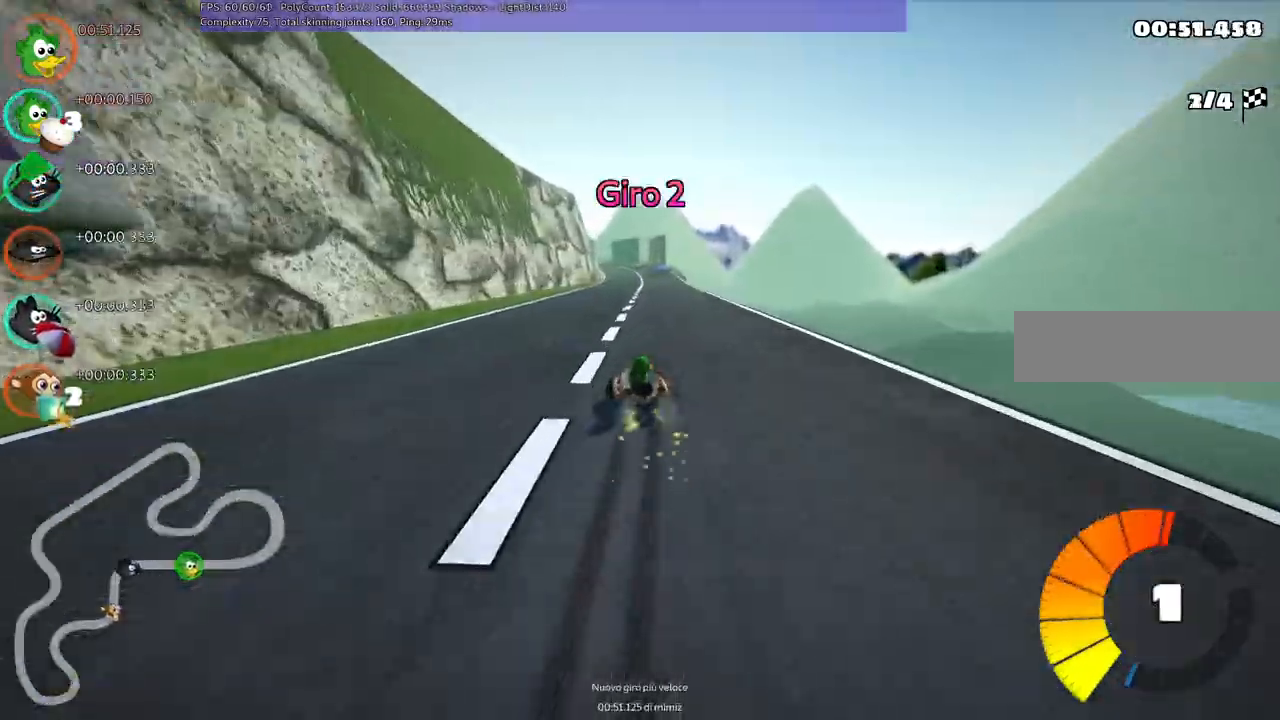
{"keys": ["n", "right", "up"], "events": [[433, "n", "down"], [483, "m", "up"]]}
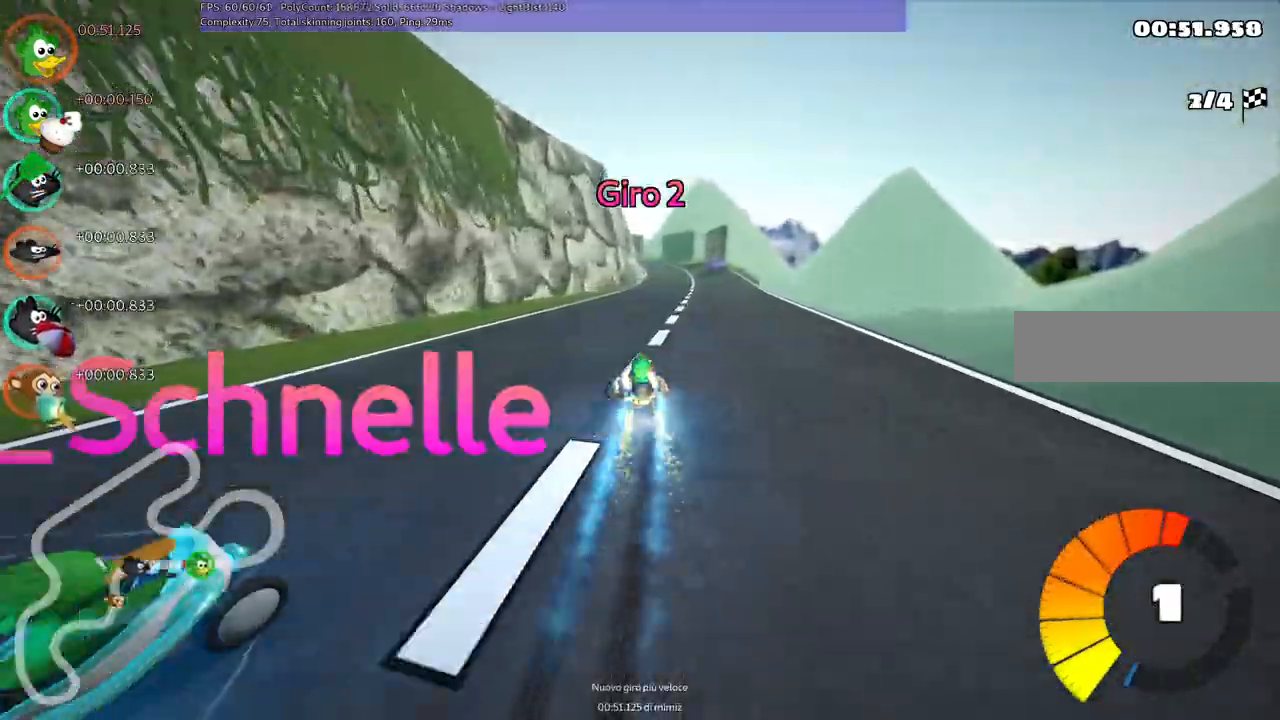
{"keys": ["left", "up"], "events": [[133, "n", "up"], [367, "right", "up"], [450, "left", "down"]]}
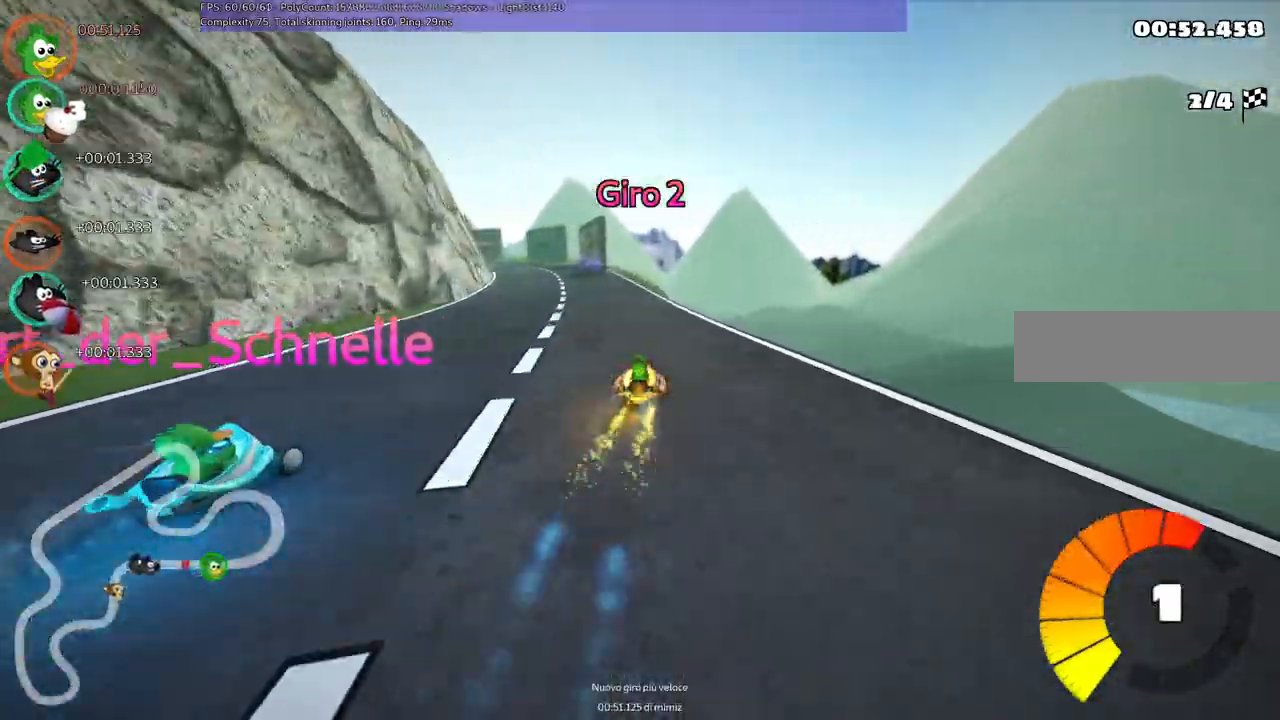
{"keys": ["right", "up"], "events": [[100, "m", "down"], [283, "left", "up"], [283, "m", "up"], [333, "right", "down"]]}
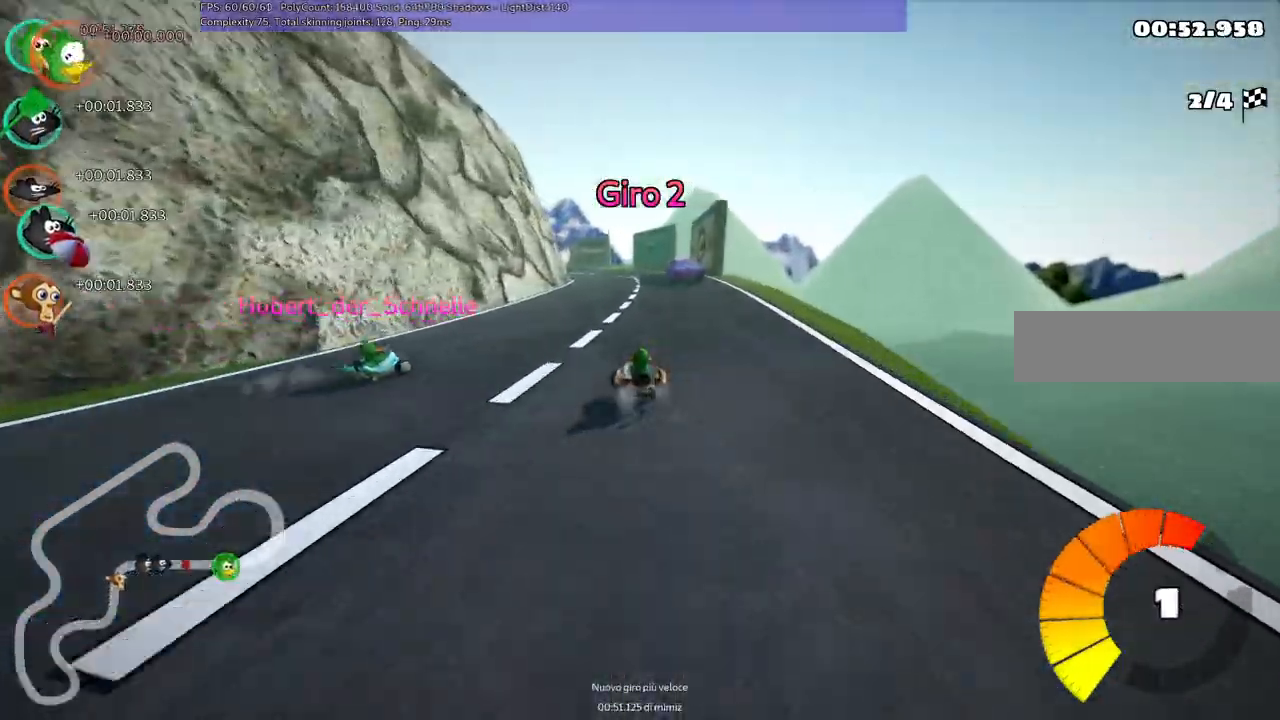
{"keys": ["left", "m", "right", "up"], "events": [[67, "right", "up"], [250, "left", "down"], [400, "m", "down"], [483, "right", "down"]]}
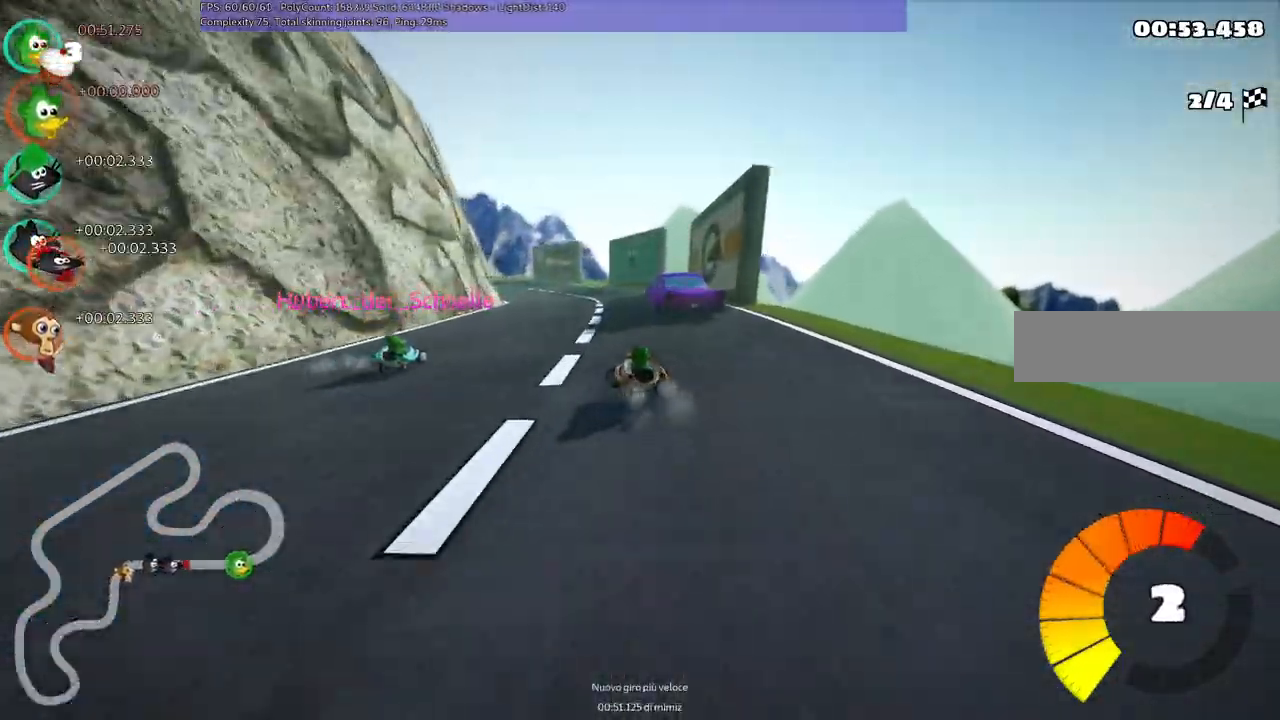
{"keys": ["m", "right", "up"], "events": [[33, "left", "up"], [267, "left", "down"], [367, "left", "up"]]}
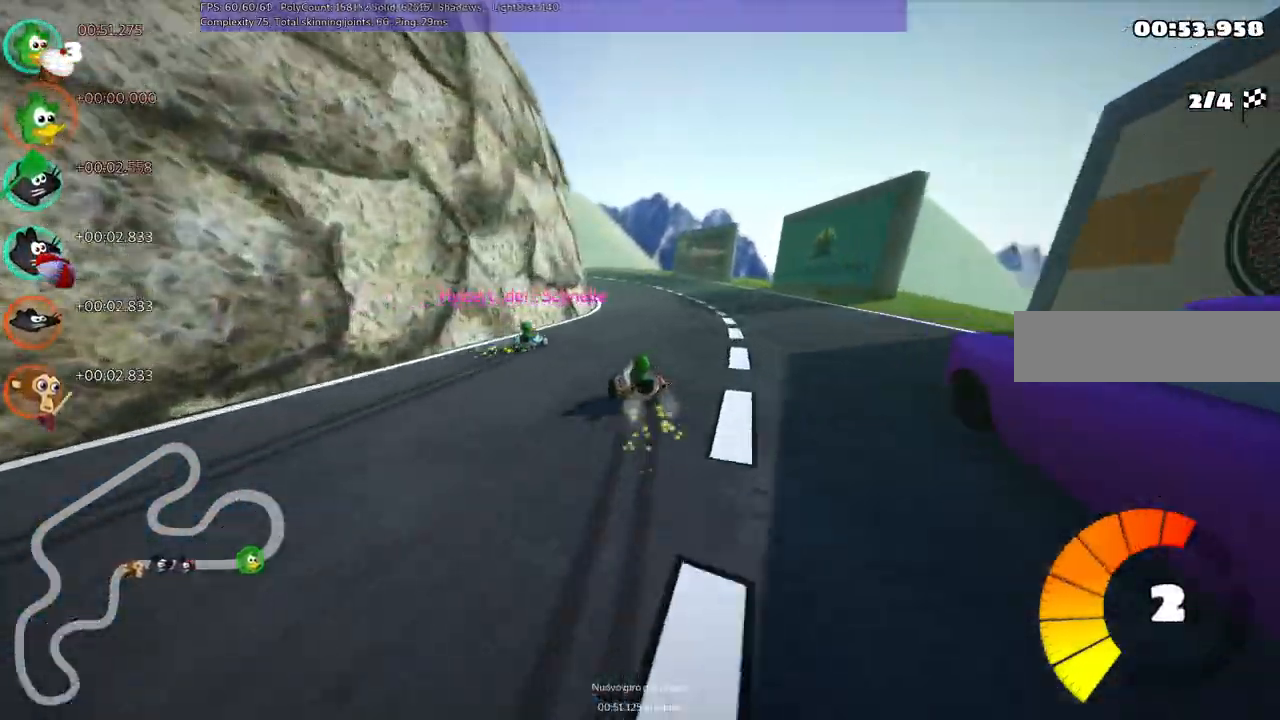
{"keys": ["m", "right", "up"], "events": [[200, "left", "down"], [333, "left", "up"]]}
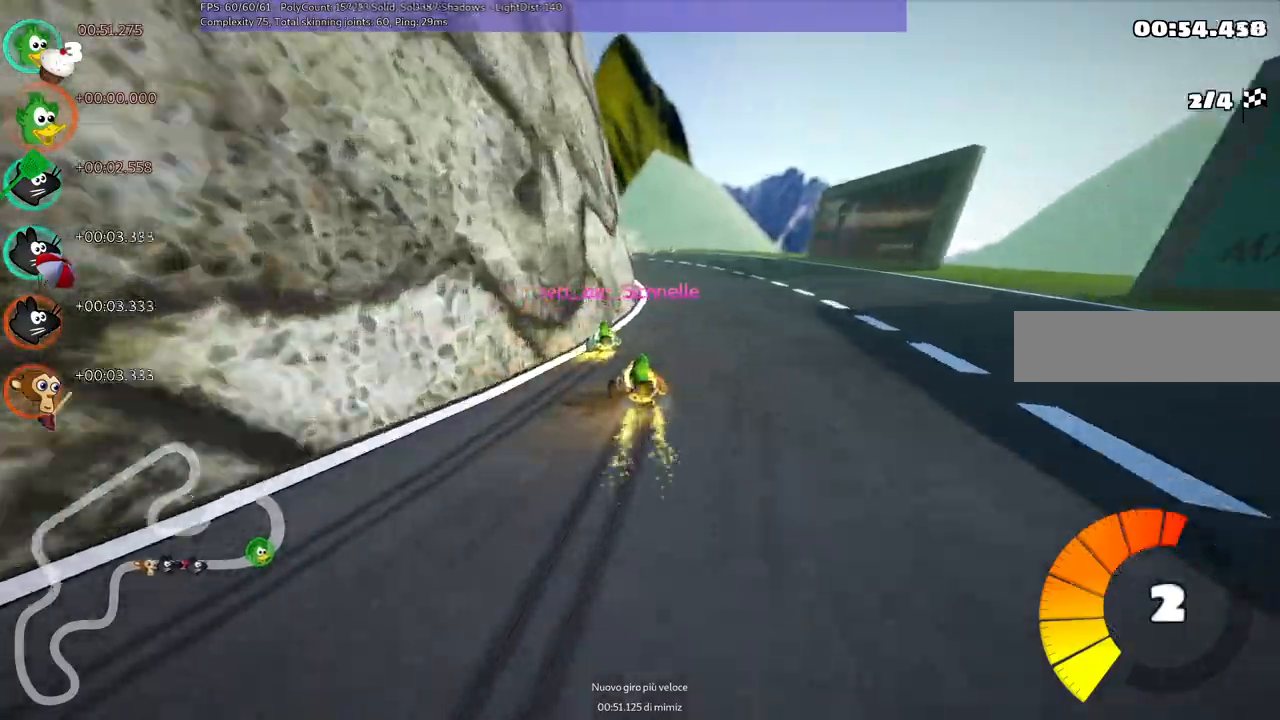
{"keys": ["left", "up"], "events": [[67, "n", "down"], [217, "m", "up"], [267, "n", "up"], [300, "right", "up"], [450, "left", "down"]]}
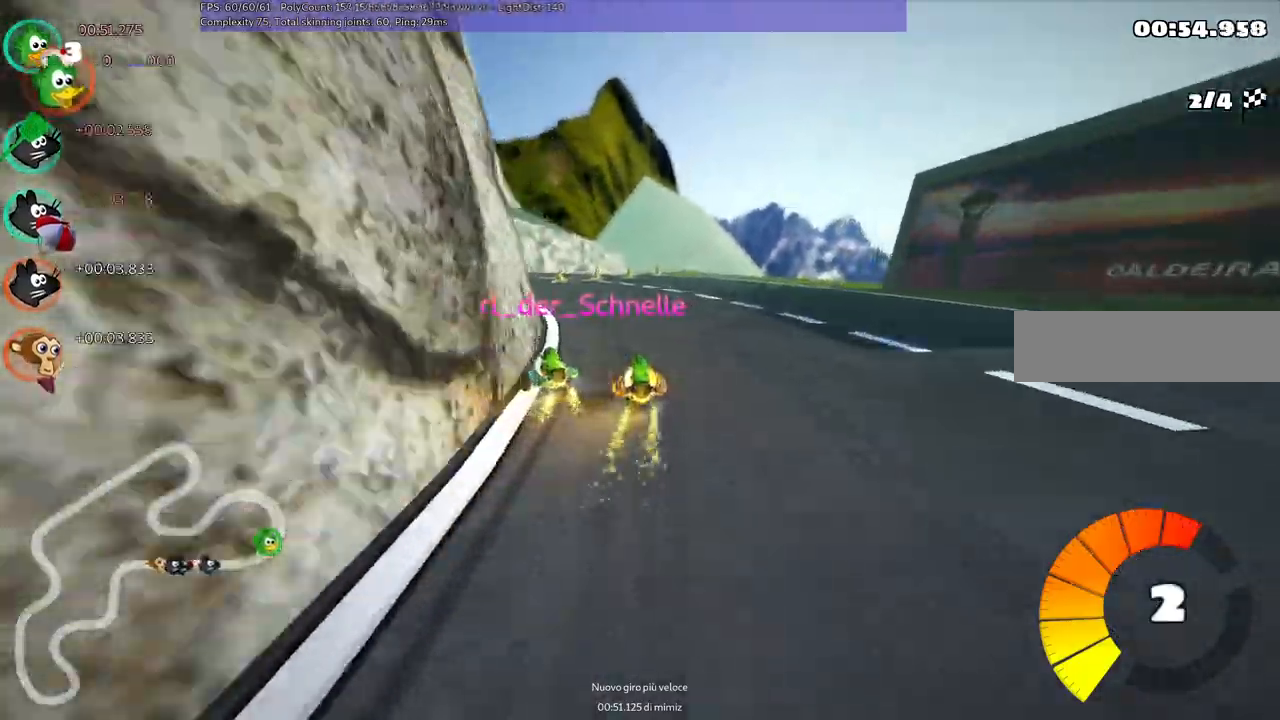
{"keys": ["up"], "events": [[133, "left", "up"]]}